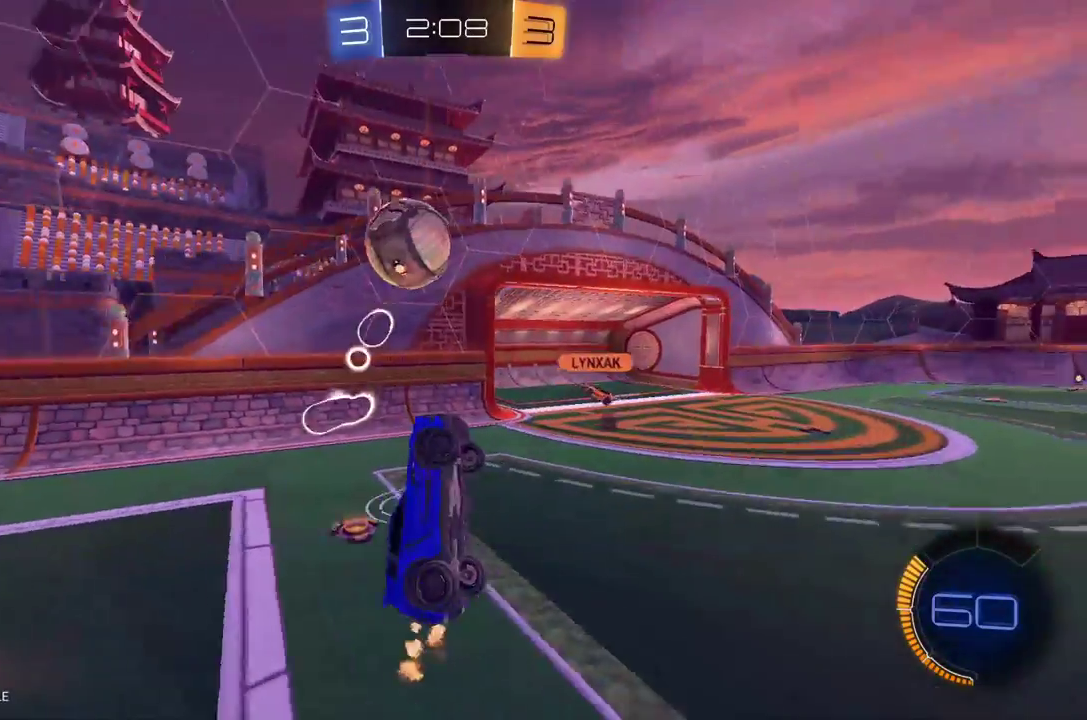
Gameplay with a controller (Xbox layout); each line is a JSON object with the inputs held at the frame after it. "events" lists button and stick changes between this image and that frame as [ms after this image, input, new state], when the widget could be followed in between. Not read: R3 SELECT right_stick.
{"buttons": ["R2"], "left_stick": "center", "events": [[125, "left_stick", "center"]]}
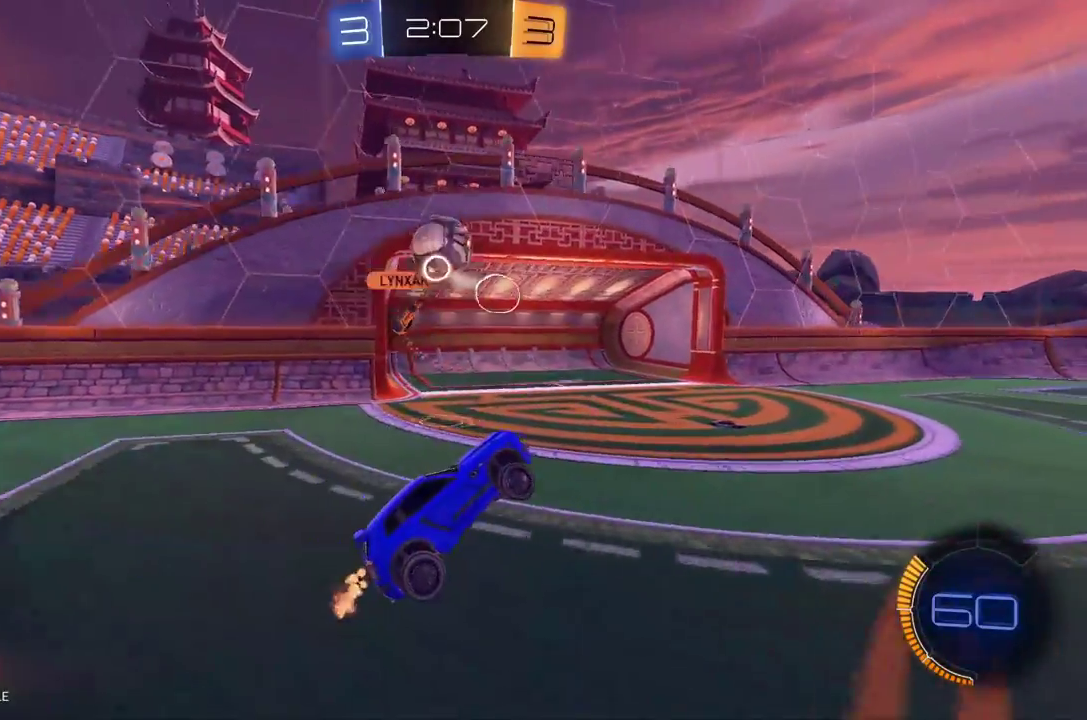
{"buttons": ["R2"], "left_stick": "right", "events": [[146, "left_stick", "up-left"], [271, "left_stick", "left"], [375, "left_stick", "center"], [438, "left_stick", "right"]]}
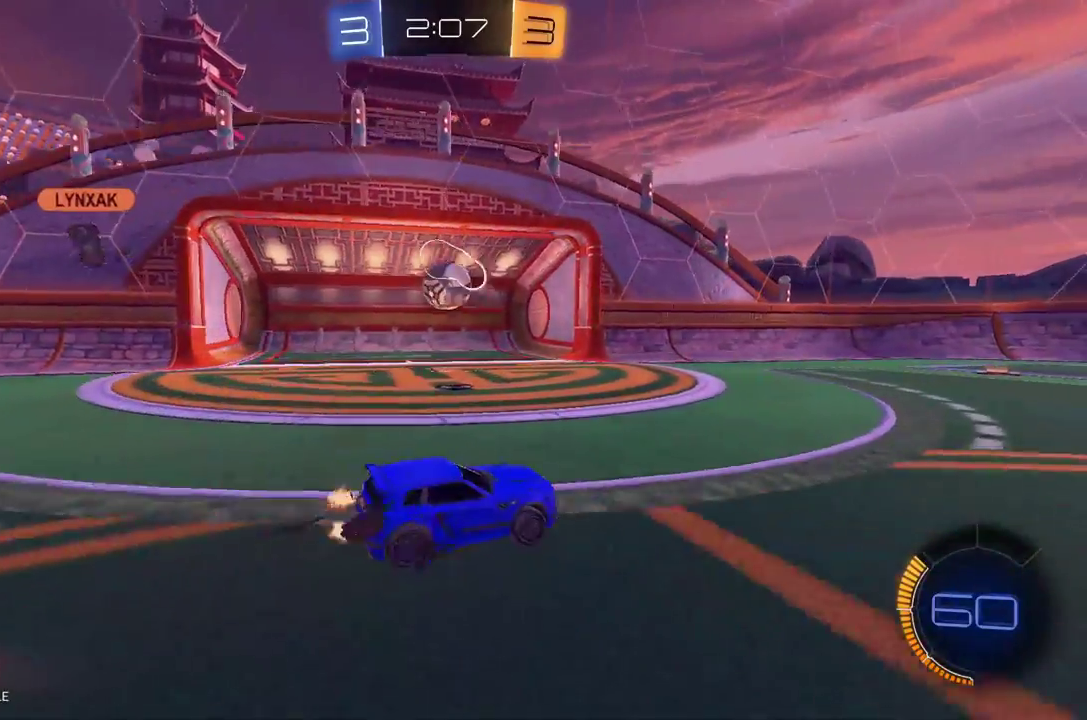
{"buttons": ["L2"], "left_stick": "up-left", "events": [[188, "left_stick", "center"], [438, "L2", "down"], [438, "R2", "up"], [479, "left_stick", "up-left"]]}
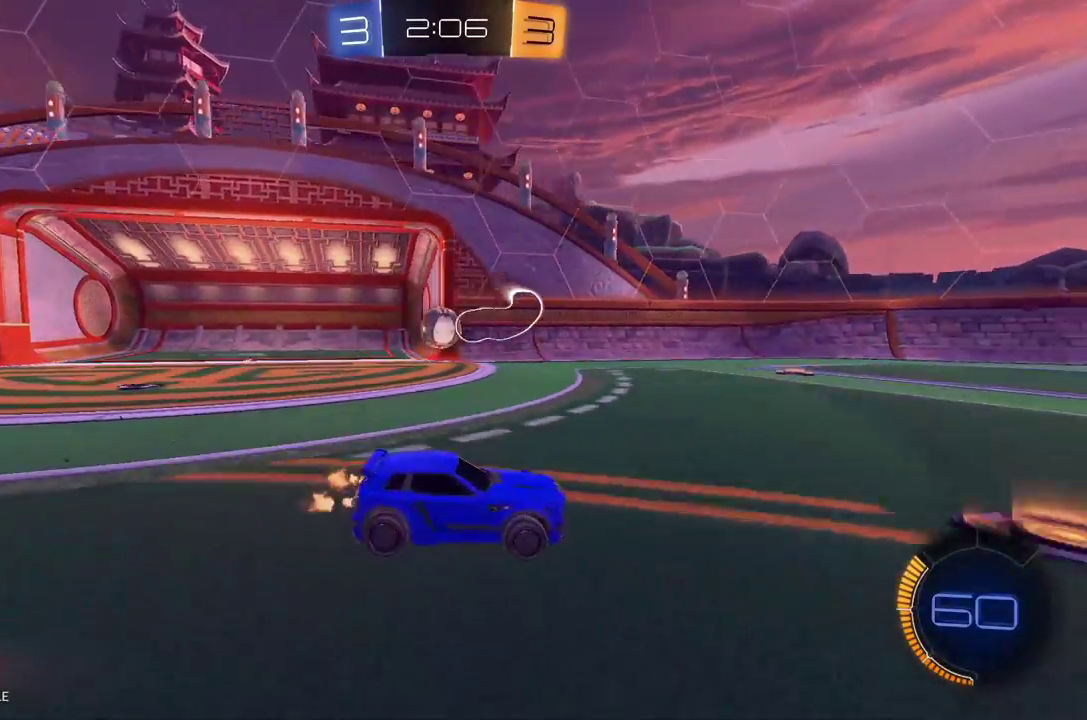
{"buttons": ["R1", "R2"], "left_stick": "down-right", "events": [[42, "left_stick", "left"], [104, "L2", "up"], [104, "R2", "down"], [208, "left_stick", "center"], [333, "left_stick", "left"], [354, "R1", "down"], [438, "left_stick", "down-right"]]}
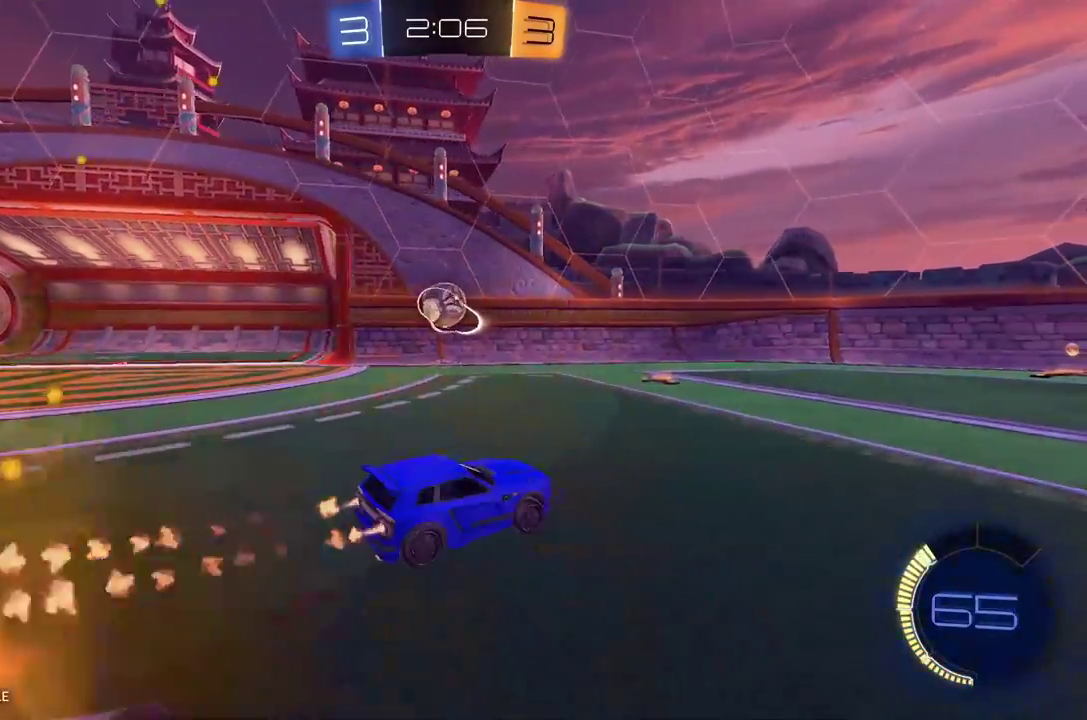
{"buttons": ["R1", "R2"], "left_stick": "center", "events": [[42, "left_stick", "right"], [83, "R1", "up"], [167, "R1", "down"], [188, "left_stick", "center"], [438, "left_stick", "right"], [500, "left_stick", "center"]]}
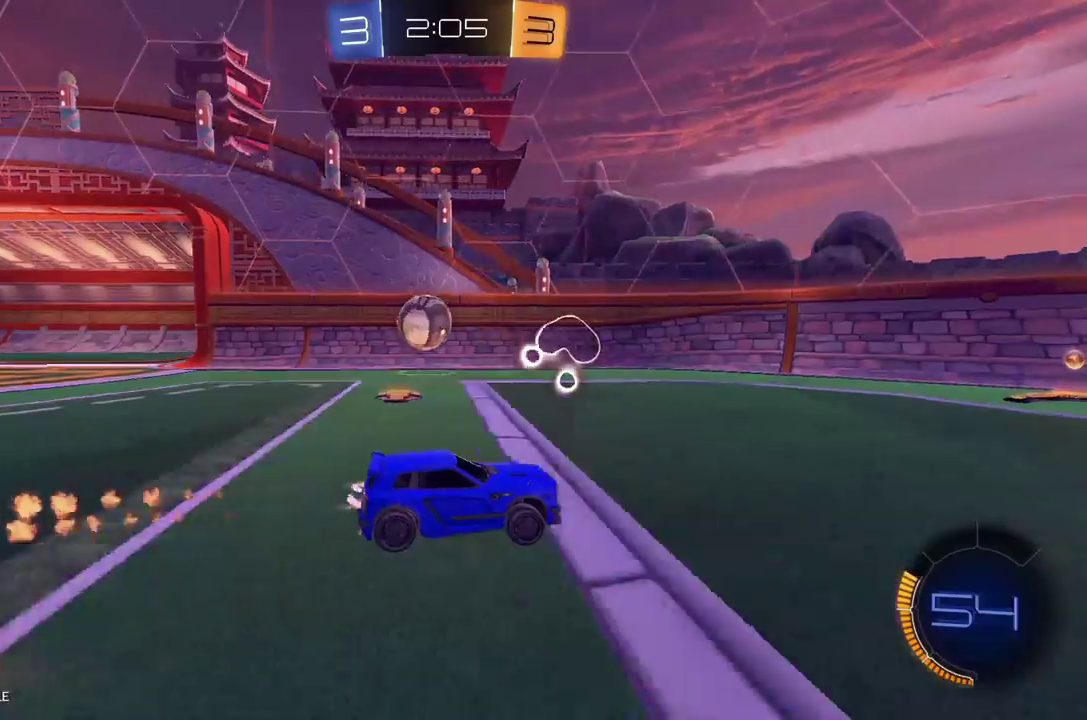
{"buttons": ["X", "R2"], "left_stick": "left", "events": [[42, "R1", "up"], [188, "left_stick", "left"], [208, "X", "down"]]}
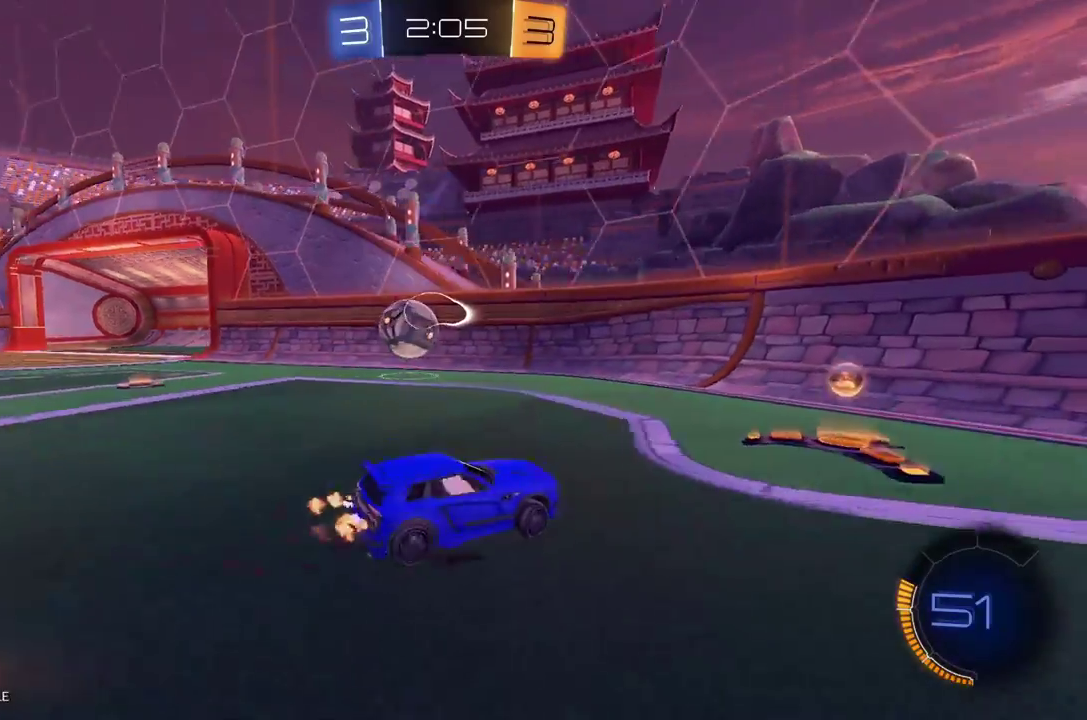
{"buttons": ["Y", "R1", "R2"], "left_stick": "right", "events": [[125, "R1", "down"], [125, "X", "up"], [146, "left_stick", "center"], [438, "Y", "down"], [500, "left_stick", "right"]]}
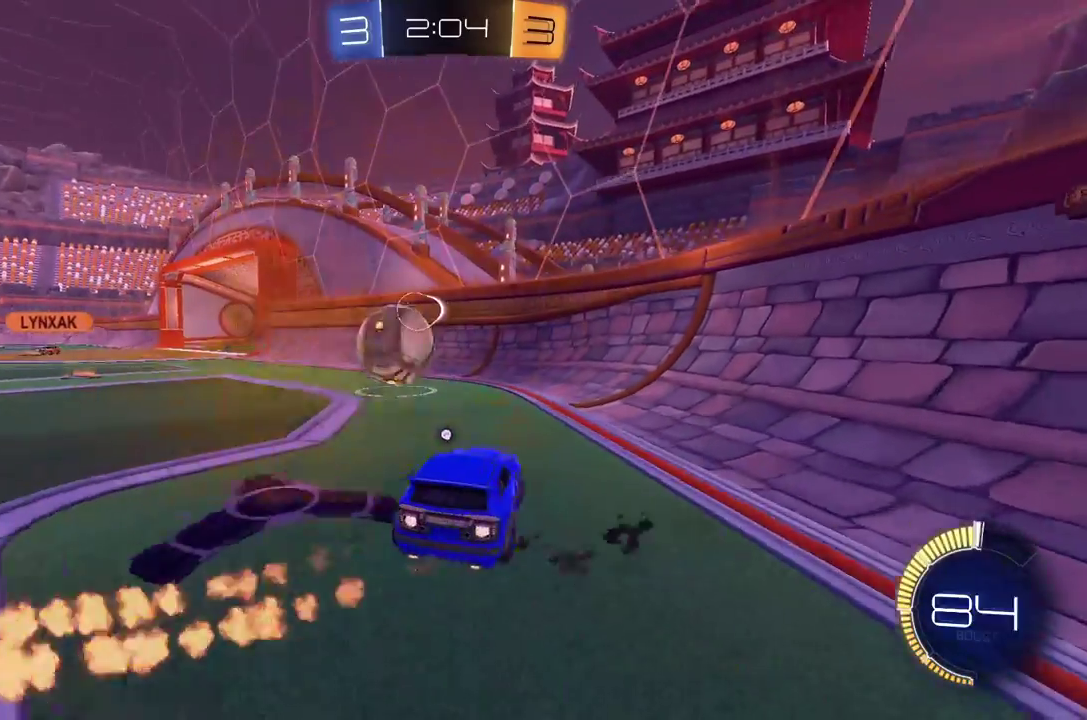
{"buttons": ["L2", "R2"], "left_stick": "left", "events": [[83, "Y", "up"], [146, "left_stick", "left"], [208, "Y", "down"], [333, "Y", "up"], [396, "R1", "up"], [479, "L2", "down"]]}
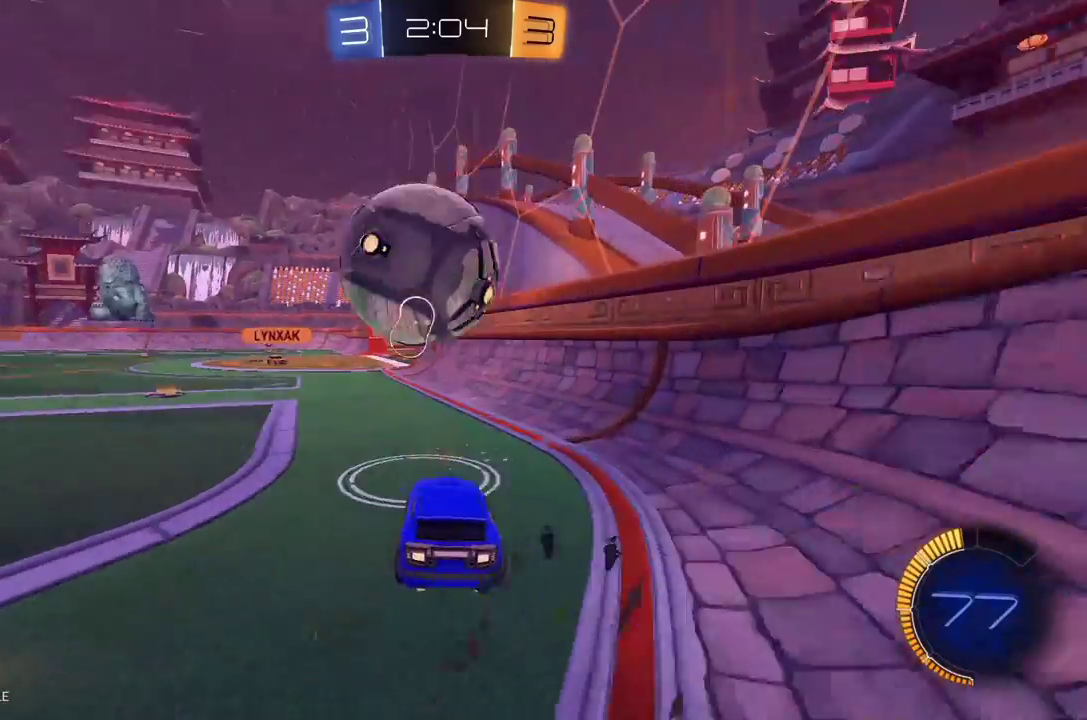
{"buttons": ["R2"], "left_stick": "center", "events": [[21, "R2", "up"], [146, "L2", "up"], [146, "R2", "down"], [292, "left_stick", "center"]]}
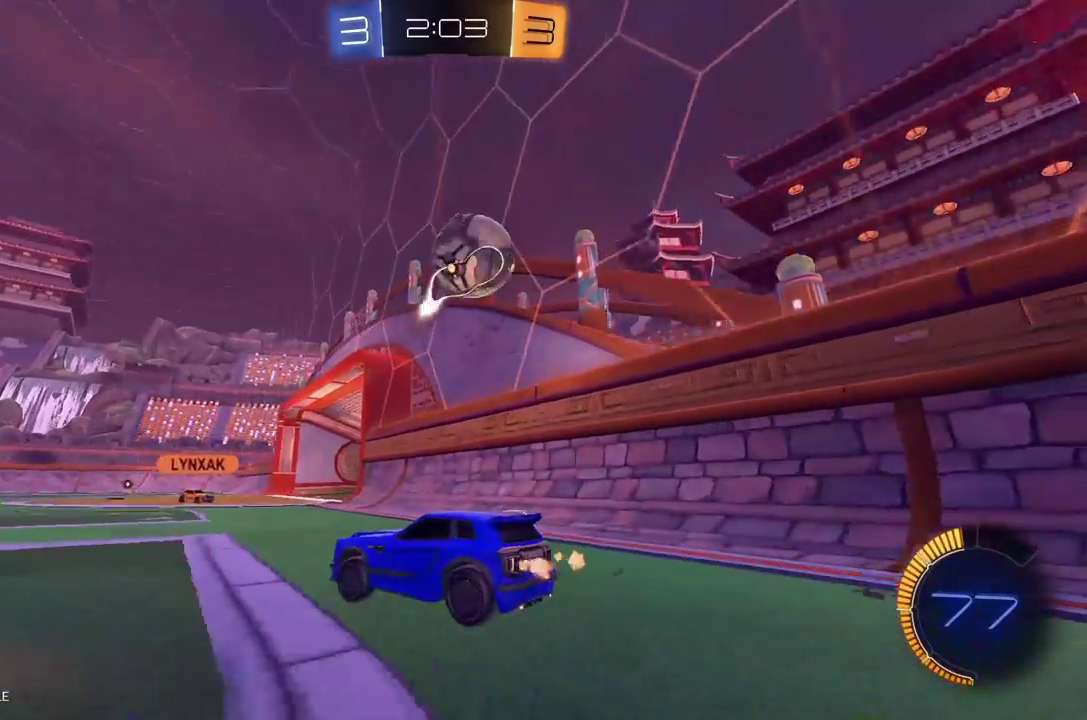
{"buttons": ["R2"], "left_stick": "center", "events": [[21, "left_stick", "right"], [104, "left_stick", "center"]]}
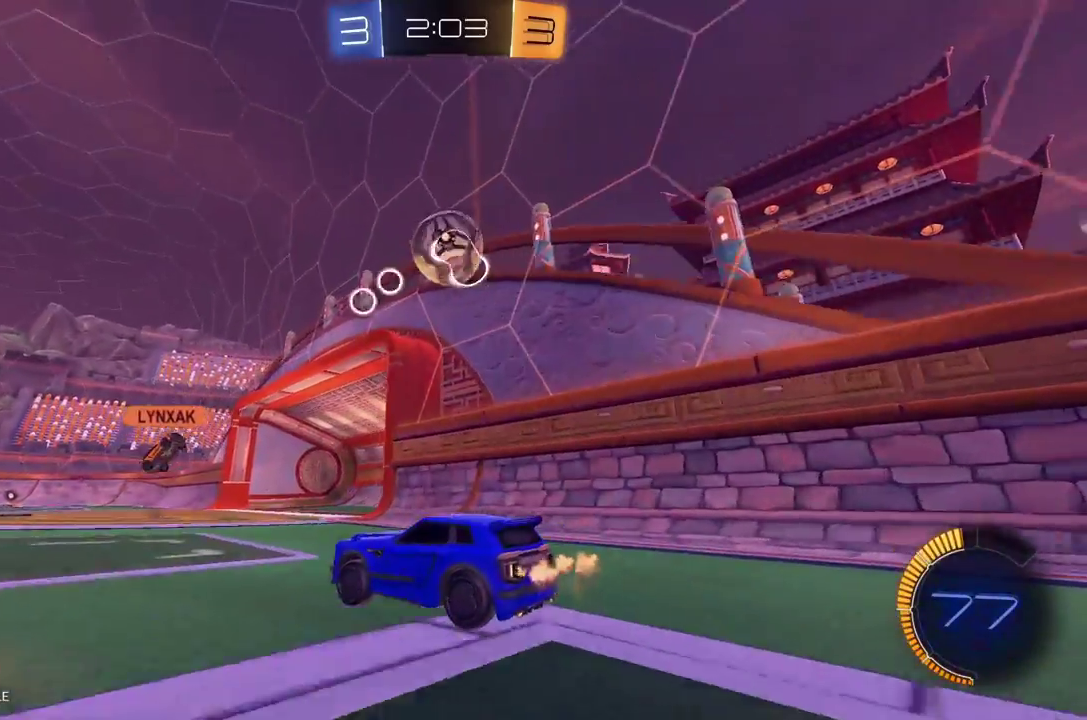
{"buttons": ["R2"], "left_stick": "left", "events": [[21, "left_stick", "left"], [271, "R2", "up"], [375, "R2", "down"]]}
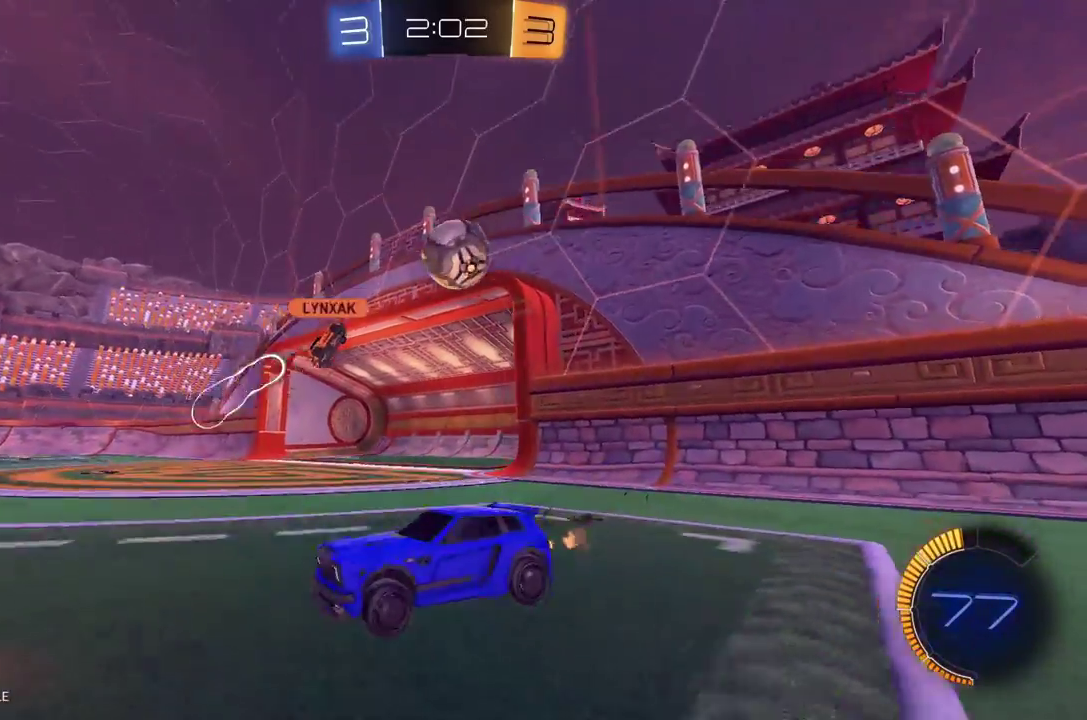
{"buttons": ["R2"], "left_stick": "left", "events": []}
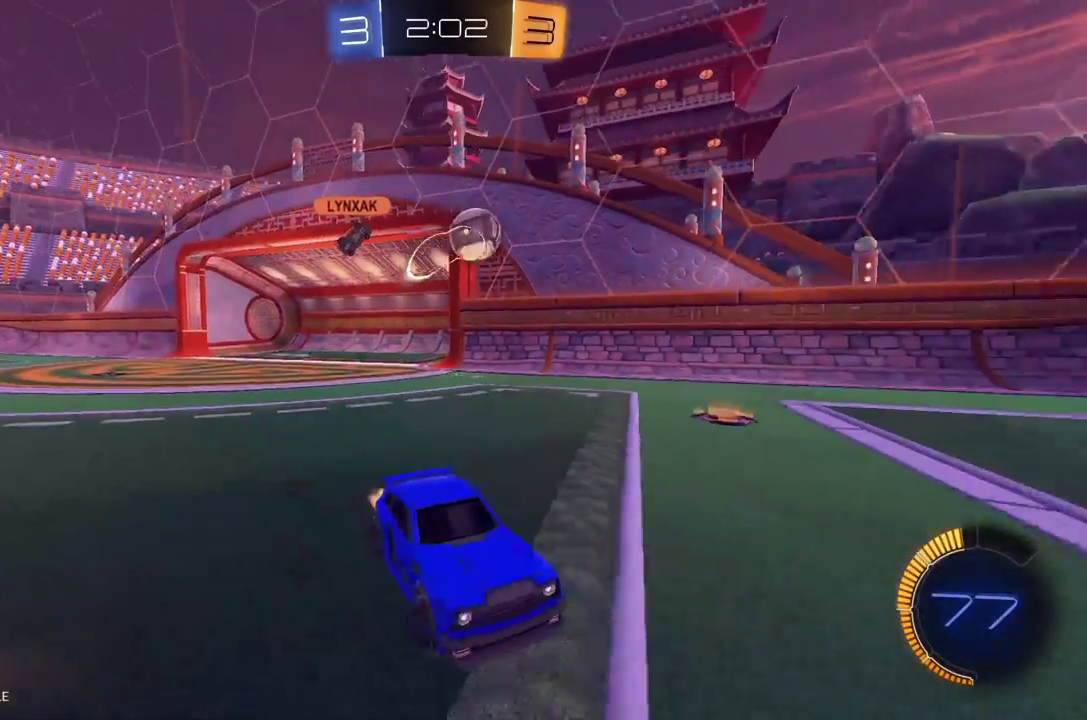
{"buttons": ["R2"], "left_stick": "center", "events": [[104, "X", "down"], [208, "X", "up"], [396, "left_stick", "center"]]}
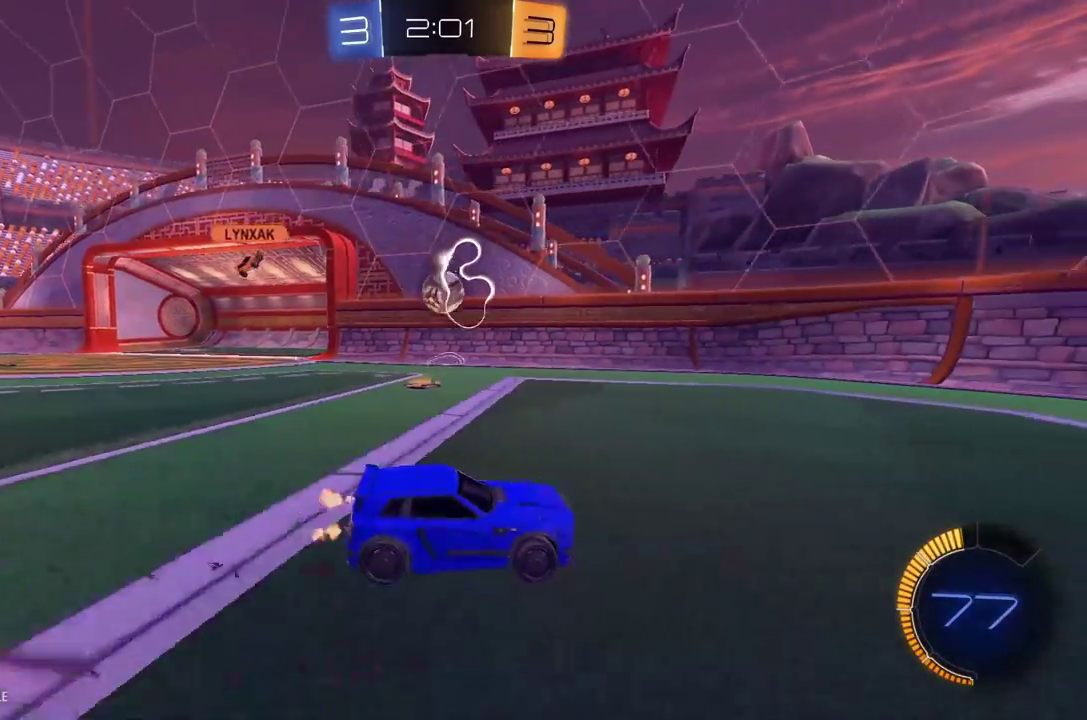
{"buttons": ["X", "R2"], "left_stick": "left", "events": [[125, "left_stick", "left"], [417, "X", "down"]]}
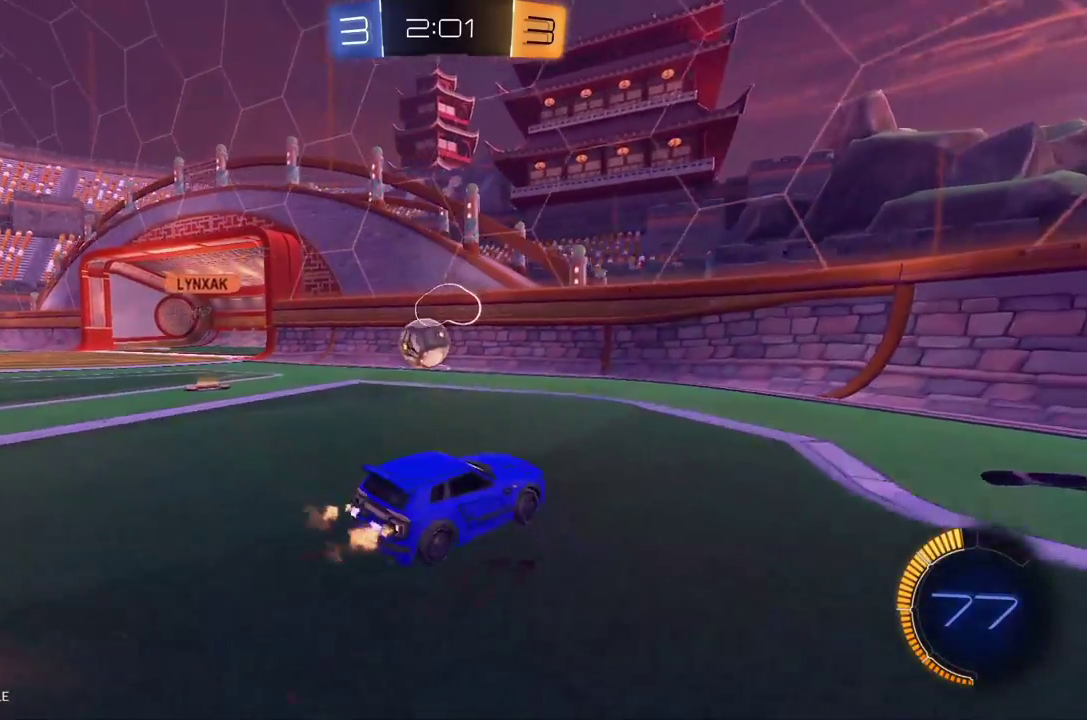
{"buttons": ["Y", "R2"], "left_stick": "right", "events": [[21, "X", "up"], [312, "left_stick", "center"], [500, "Y", "down"], [500, "left_stick", "right"]]}
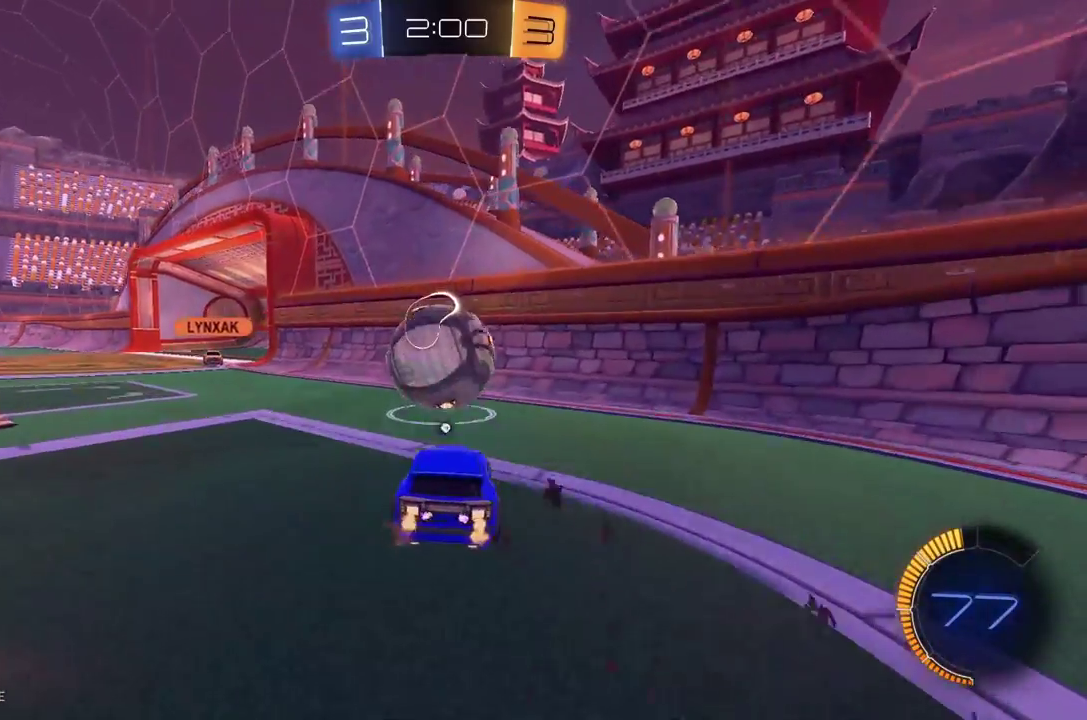
{"buttons": ["R2"], "left_stick": "left", "events": [[83, "Y", "up"], [167, "L2", "down"], [167, "left_stick", "left"], [188, "Y", "down"], [208, "R2", "up"], [292, "Y", "up"], [333, "L2", "up"], [354, "R2", "down"], [354, "X", "down"], [479, "X", "up"]]}
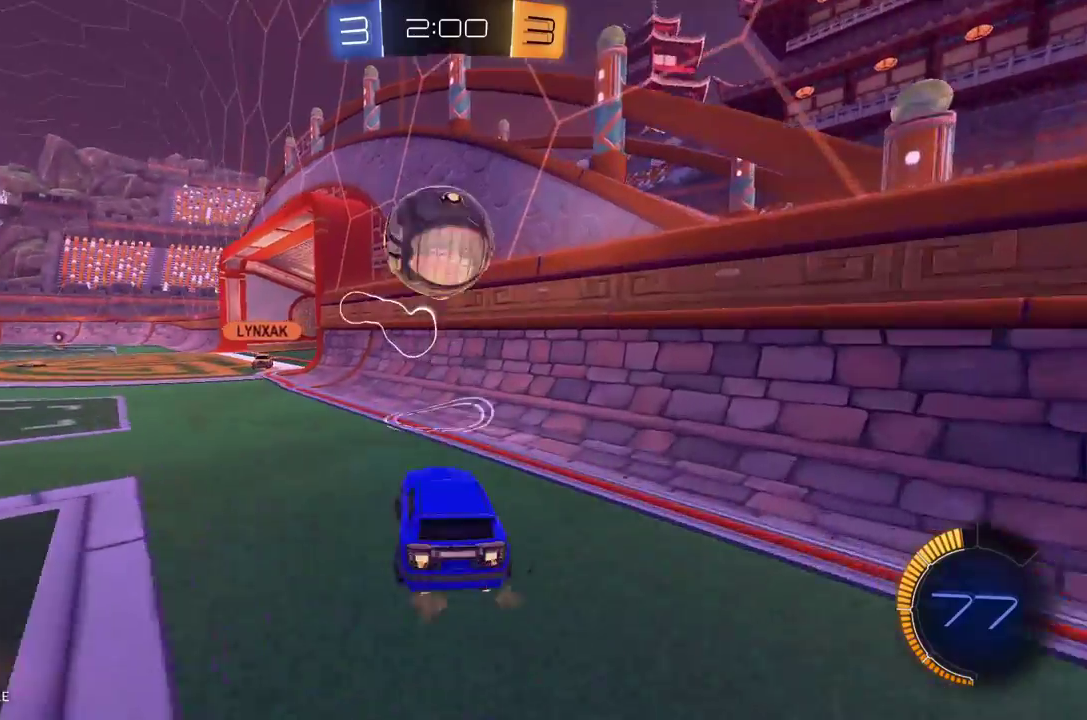
{"buttons": ["R1", "R2"], "left_stick": "left", "events": [[83, "R1", "down"], [396, "left_stick", "center"], [458, "left_stick", "left"]]}
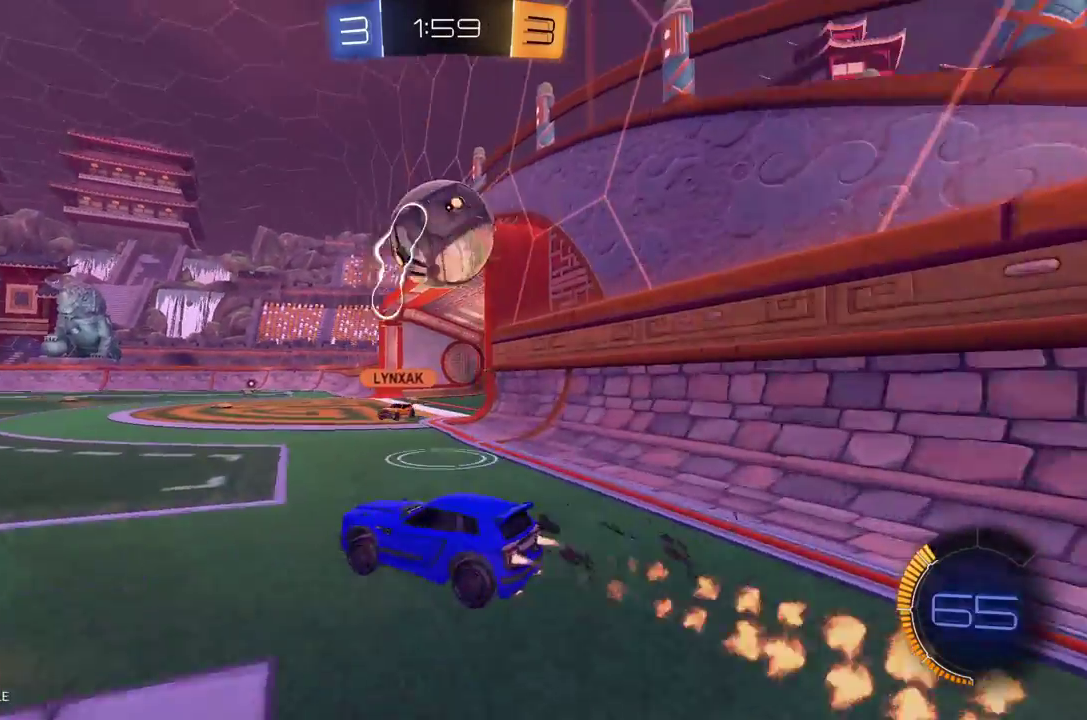
{"buttons": ["R2"], "left_stick": "center", "events": [[104, "R1", "up"], [167, "R1", "down"], [250, "left_stick", "down-left"], [354, "left_stick", "center"], [458, "R1", "up"]]}
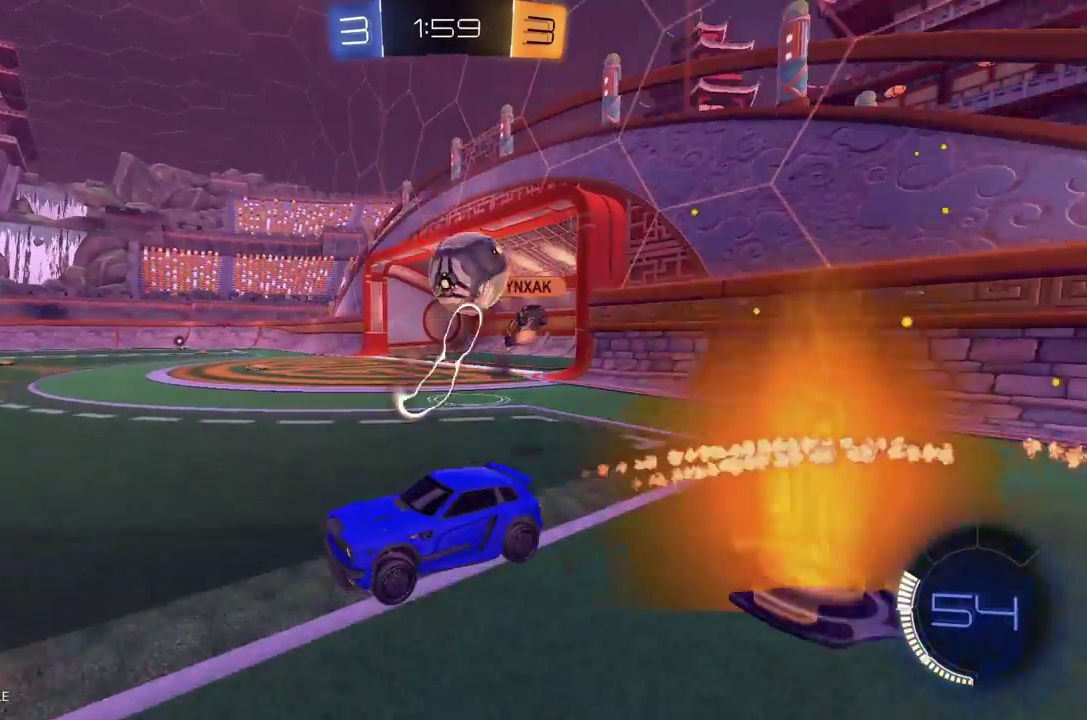
{"buttons": ["R1", "R2"], "left_stick": "center", "events": [[312, "R1", "down"]]}
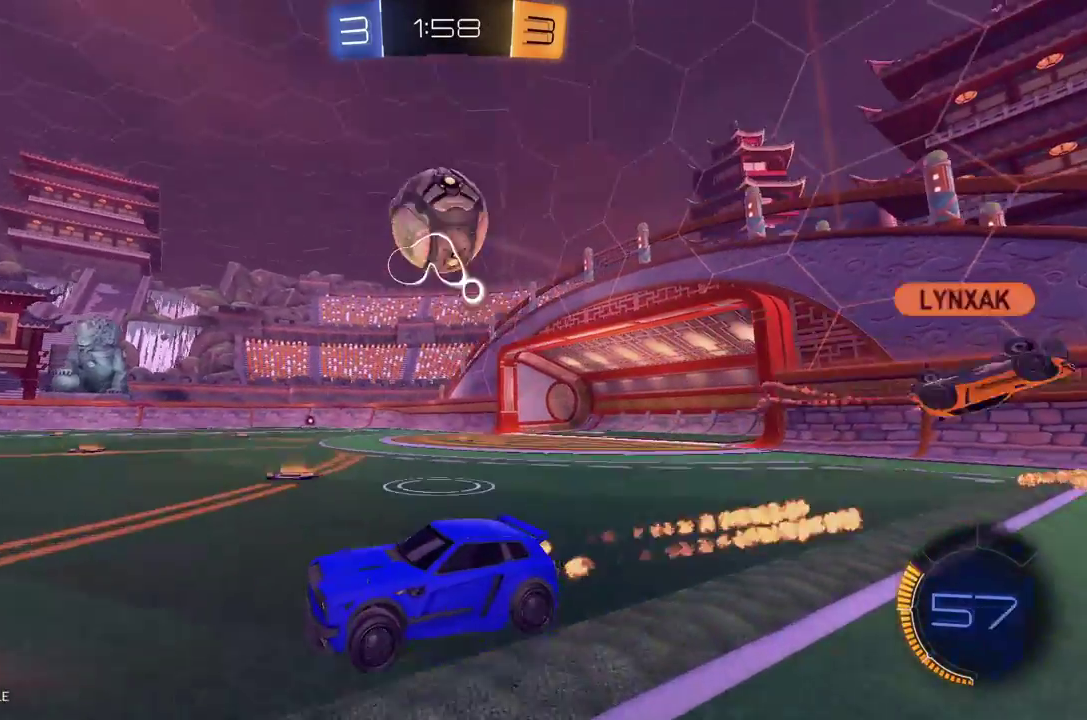
{"buttons": ["R2"], "left_stick": "center", "events": [[125, "left_stick", "left"], [188, "R1", "up"], [292, "left_stick", "center"]]}
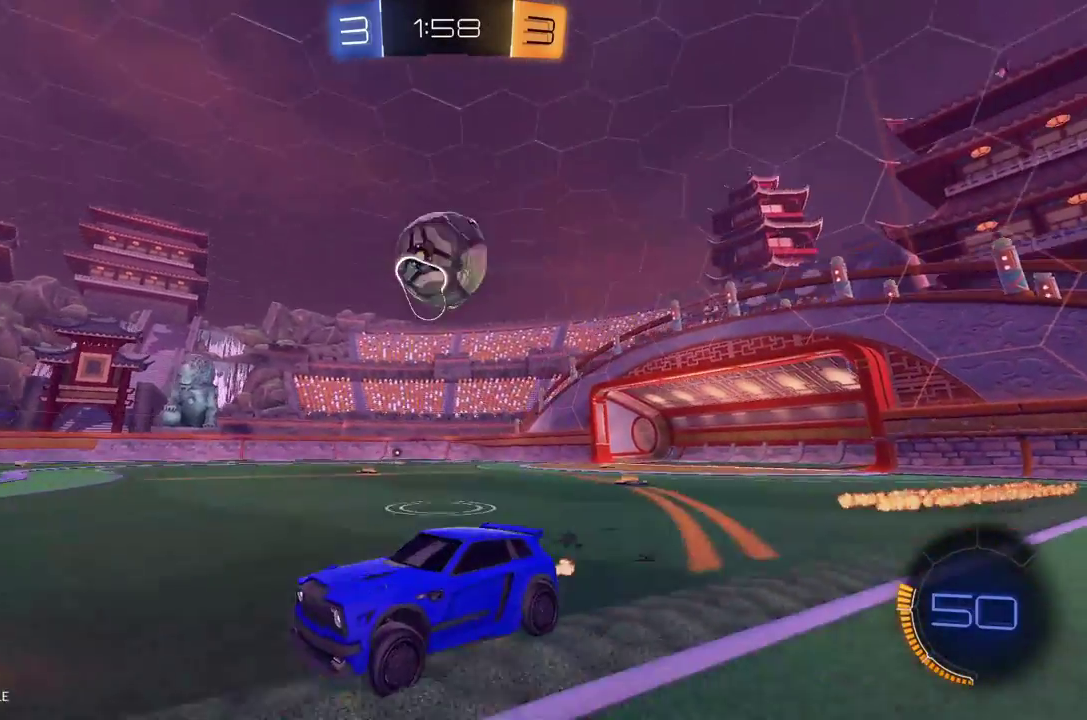
{"buttons": ["R2"], "left_stick": "right", "events": [[125, "left_stick", "right"], [312, "left_stick", "center"], [375, "left_stick", "right"]]}
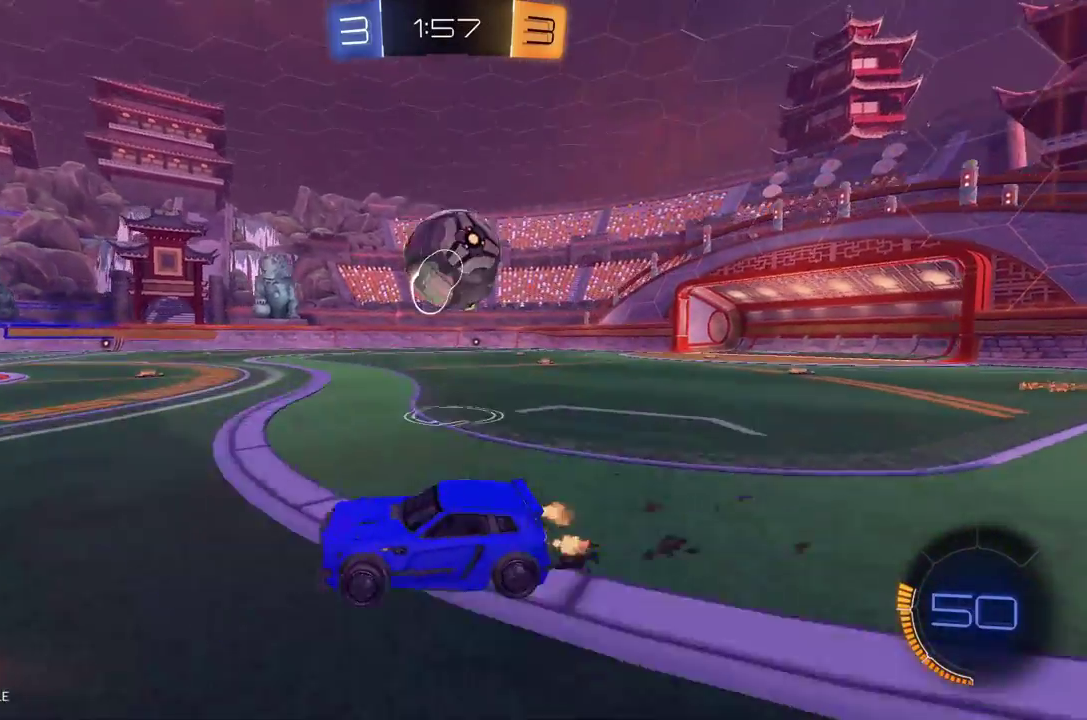
{"buttons": ["L1", "R2"], "left_stick": "up-right", "events": [[167, "A", "down"], [208, "A", "up"], [208, "L1", "down"], [271, "A", "down"], [438, "A", "up"], [438, "left_stick", "up-right"]]}
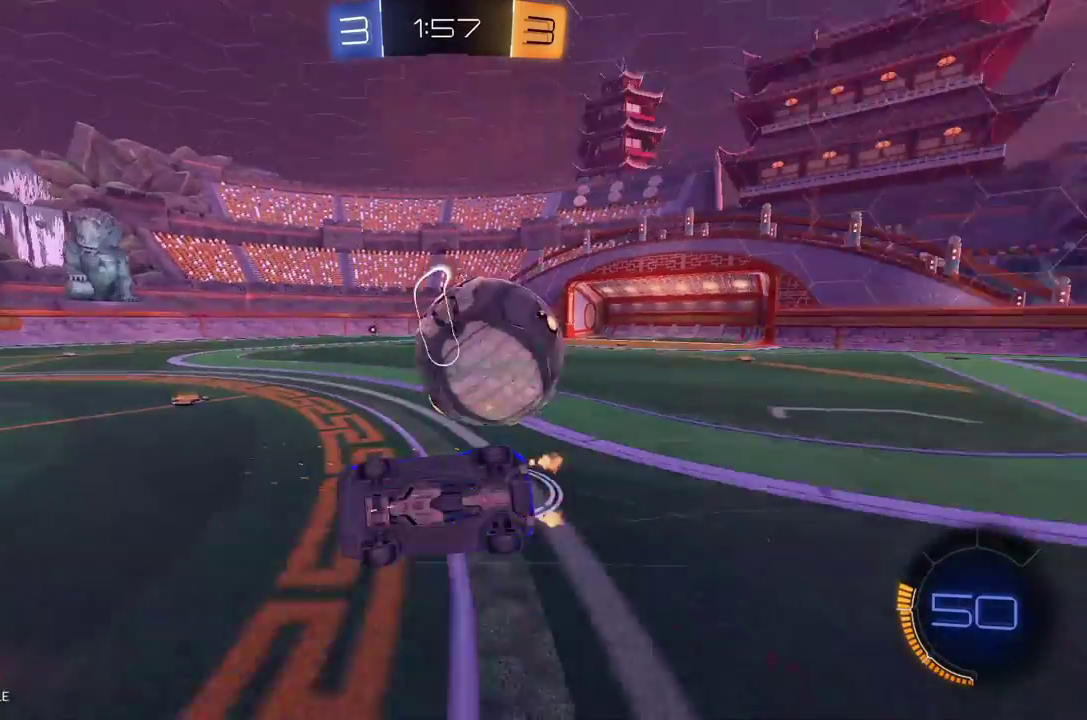
{"buttons": ["R2"], "left_stick": "up-right", "events": [[312, "R2", "up"], [396, "R2", "down"], [479, "L1", "up"]]}
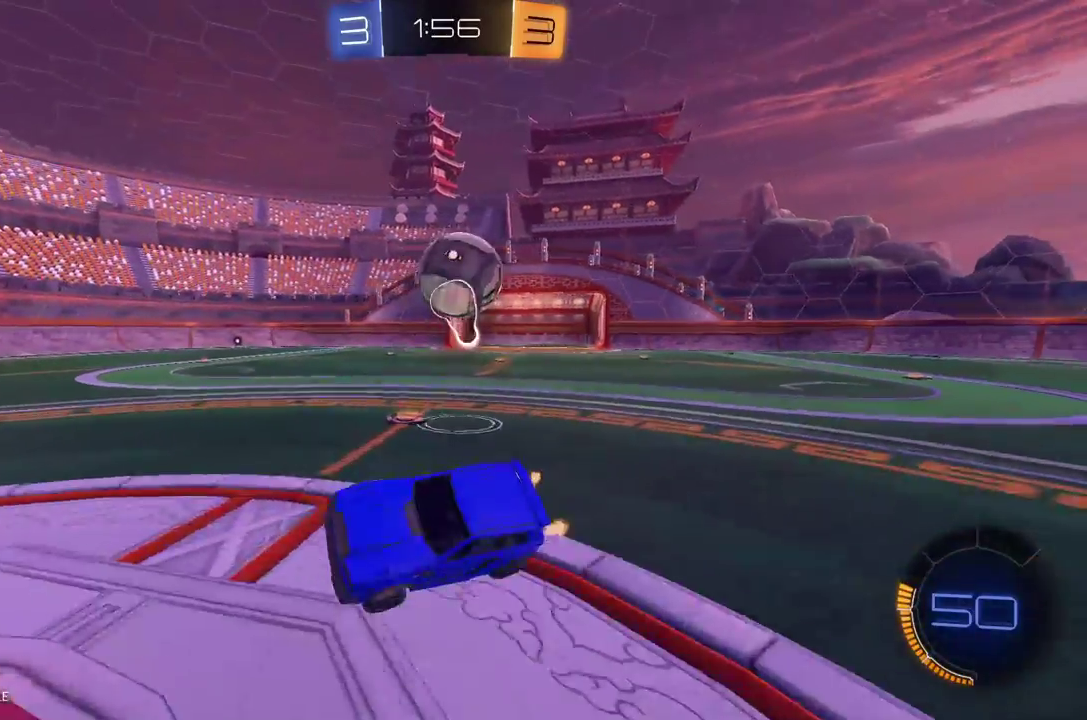
{"buttons": ["R1", "R2"], "left_stick": "right", "events": [[333, "R1", "down"], [417, "left_stick", "right"]]}
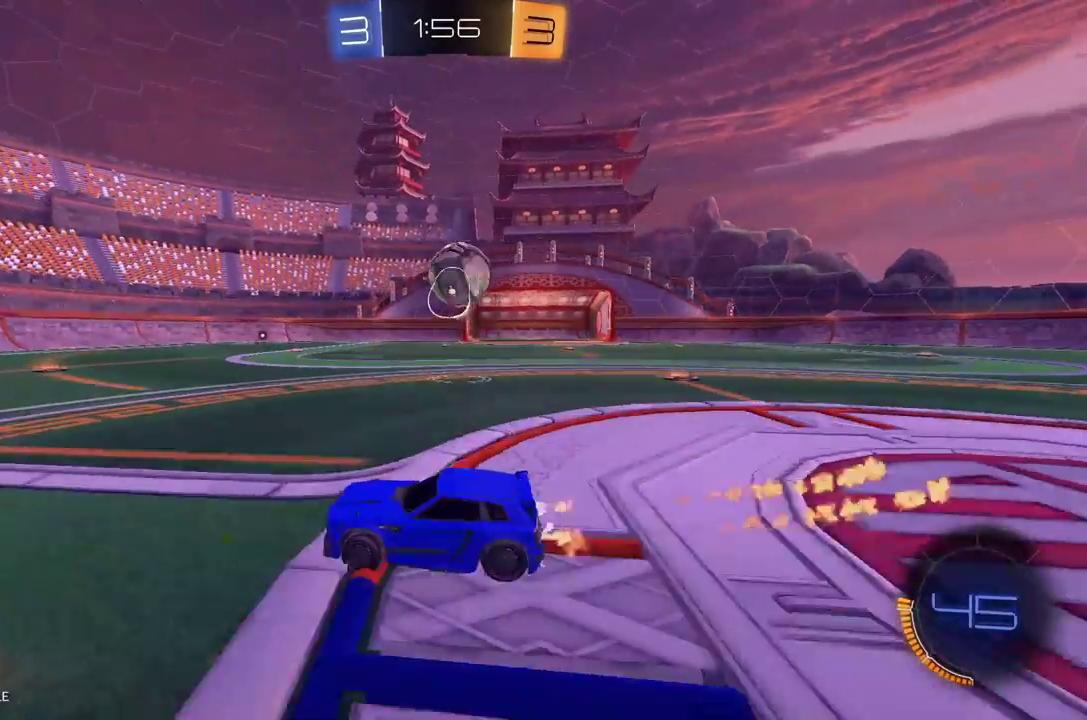
{"buttons": ["R2"], "left_stick": "center", "events": [[21, "left_stick", "center"], [167, "R1", "up"], [271, "left_stick", "left"], [479, "left_stick", "center"]]}
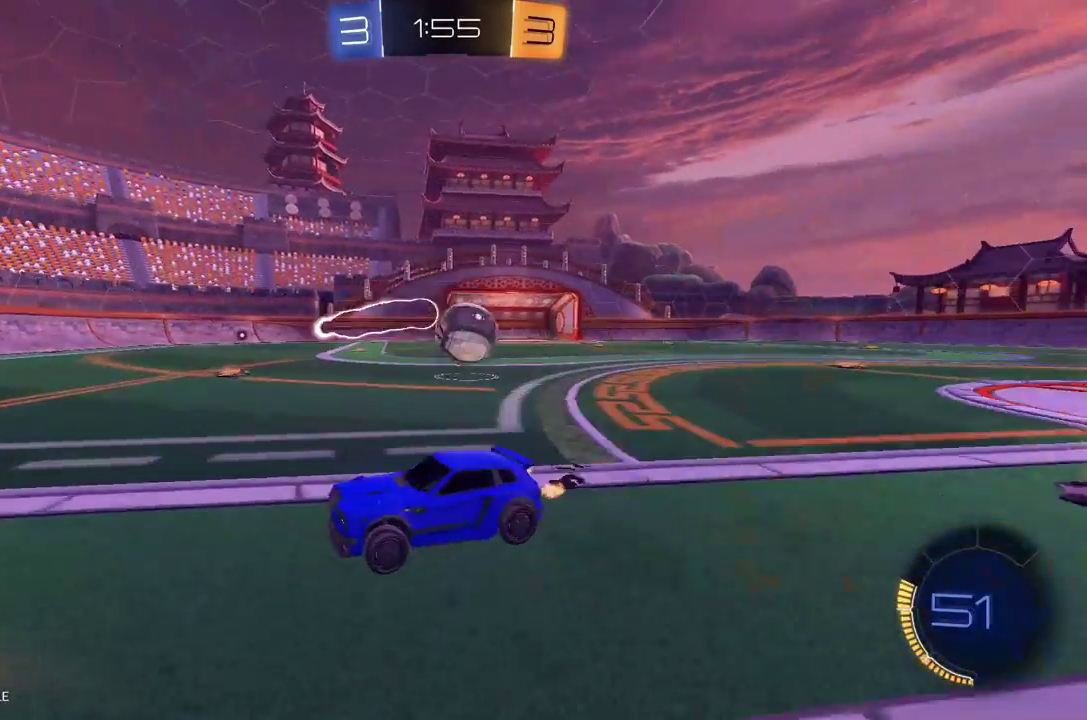
{"buttons": ["X", "R2"], "left_stick": "right", "events": [[417, "left_stick", "right"], [500, "X", "down"]]}
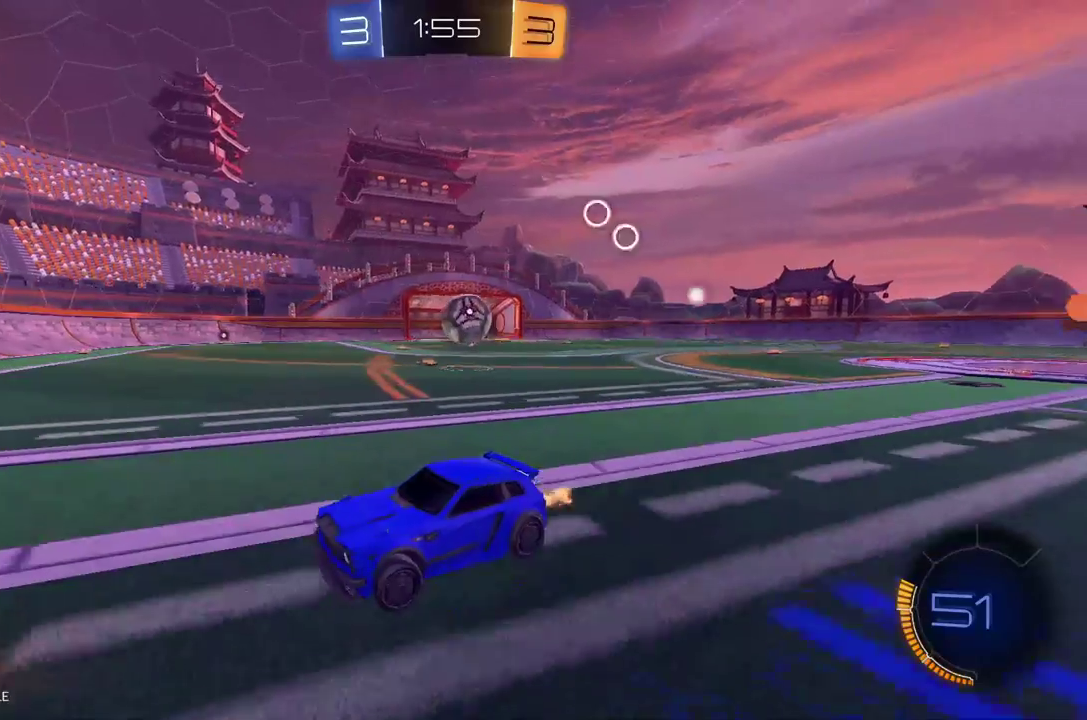
{"buttons": ["R2"], "left_stick": "center", "events": [[250, "X", "up"], [438, "left_stick", "center"]]}
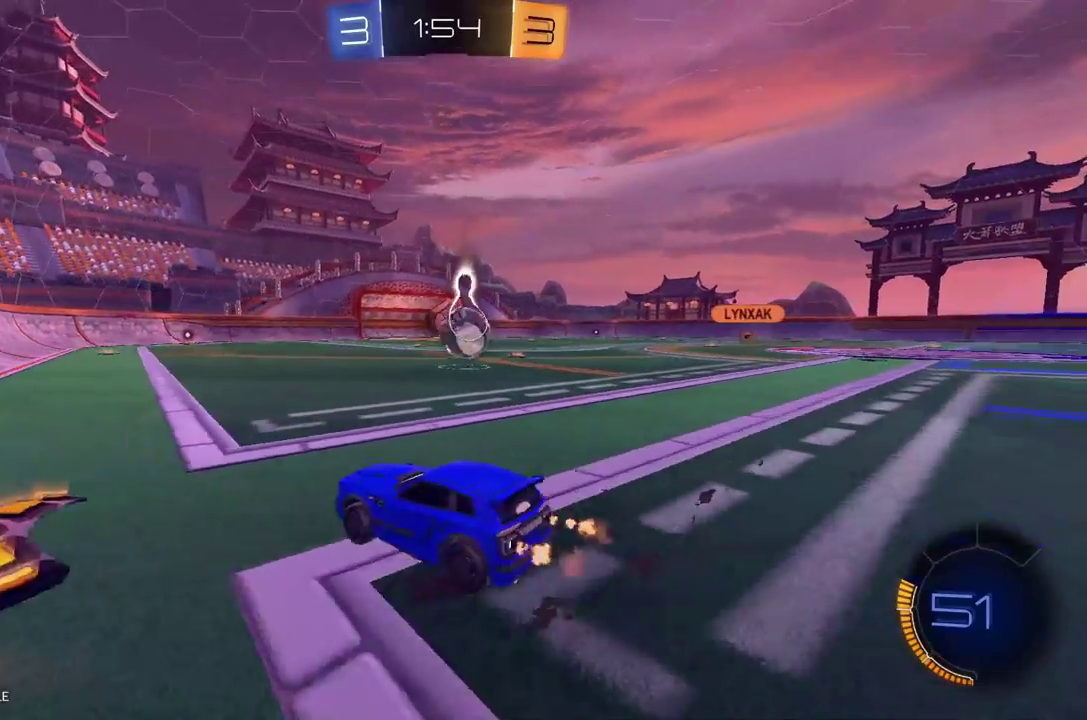
{"buttons": [], "left_stick": "center", "events": [[104, "left_stick", "left"], [250, "left_stick", "center"], [271, "R2", "up"]]}
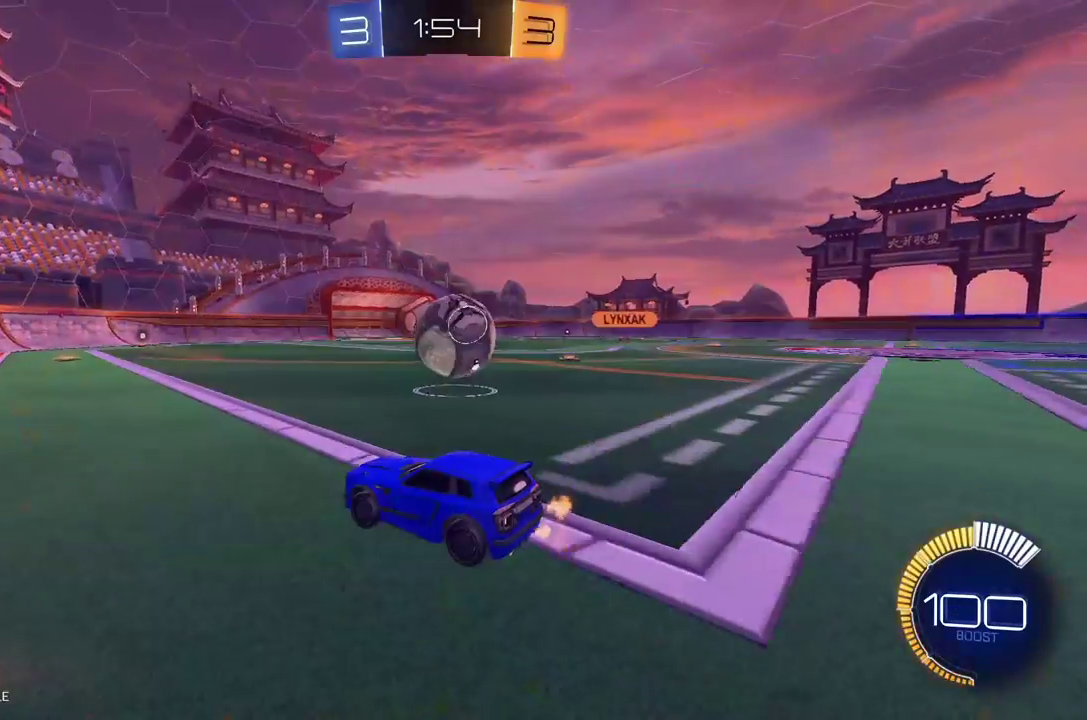
{"buttons": ["R2"], "left_stick": "right", "events": [[83, "left_stick", "right"], [125, "Y", "down"], [229, "Y", "up"], [271, "R2", "down"]]}
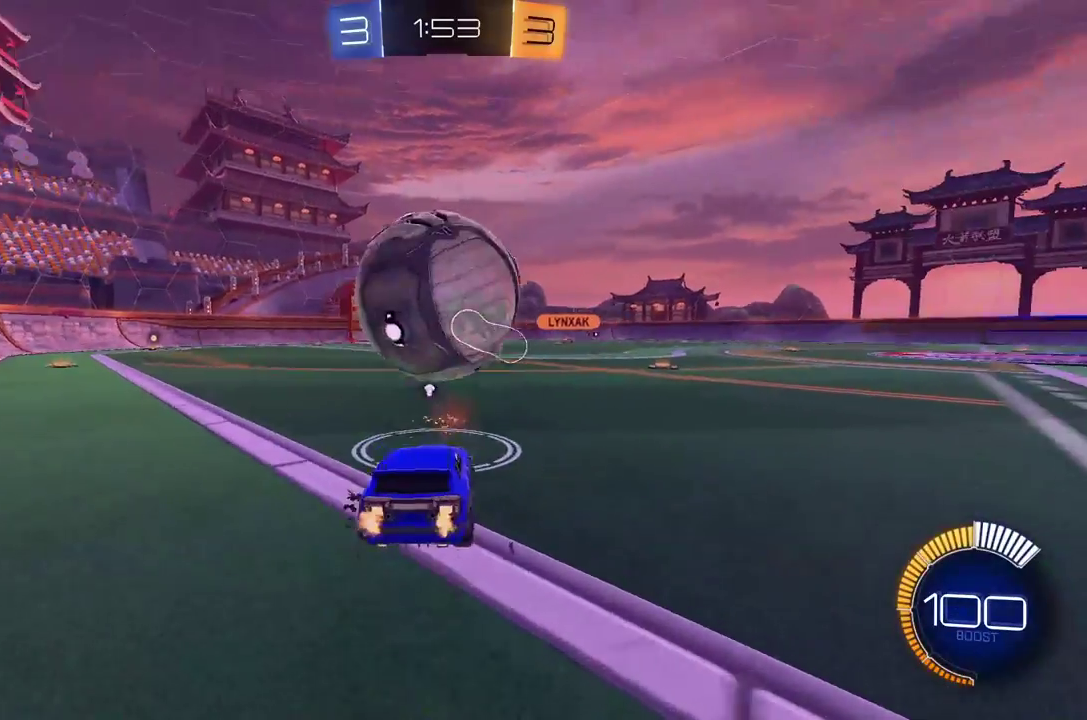
{"buttons": [], "left_stick": "center", "events": [[21, "left_stick", "left"], [167, "left_stick", "center"], [312, "left_stick", "left"], [396, "left_stick", "center"], [417, "R2", "up"]]}